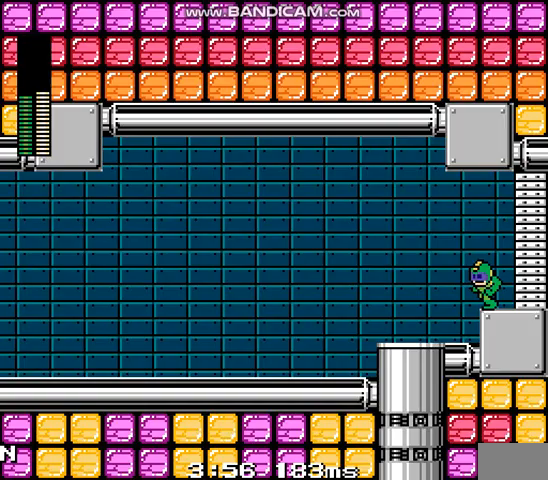
Gameplay with a controller; each line is a JSON object with the inputs held at the frame after it (dt_ms = milliseconds from this image to that frame). "events" lists button and stick changes between this image and that frame as [ms after this image, input, new state], when the widget could be followed in between. Not read: DPAD_LEFT L3 R3.
{"dt_ms": 500, "buttons": [], "events": [[67, "B", "down"], [133, "A", "up"], [200, "B", "up"]]}
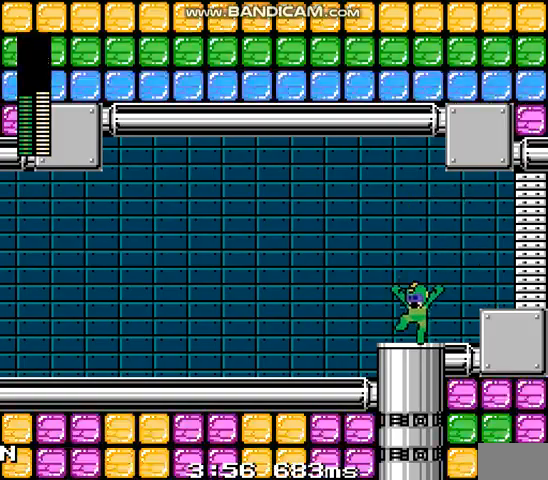
{"dt_ms": 500, "buttons": [], "events": [[33, "A", "down"], [100, "B", "down"], [167, "A", "up"], [233, "B", "up"]]}
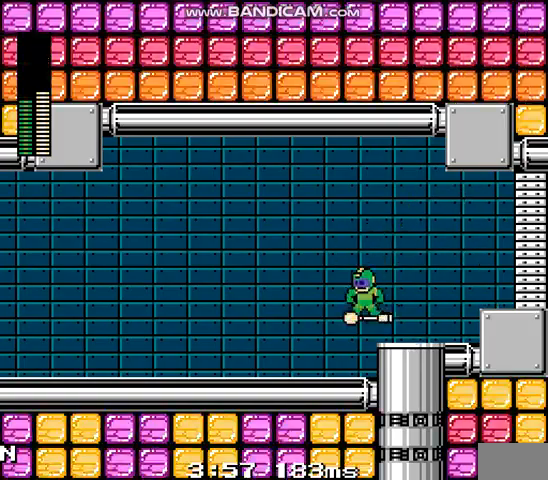
{"dt_ms": 500, "buttons": [], "events": []}
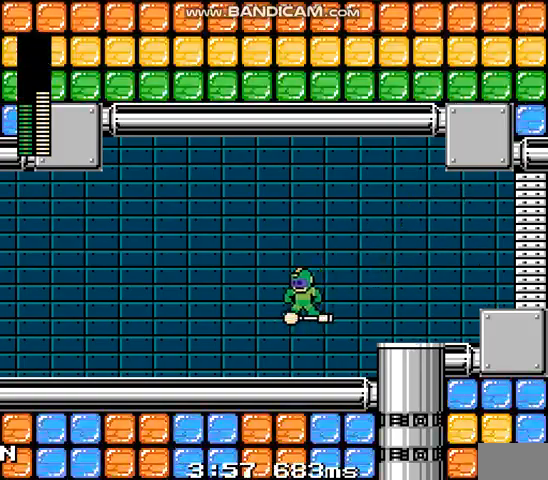
{"dt_ms": 500, "buttons": [], "events": []}
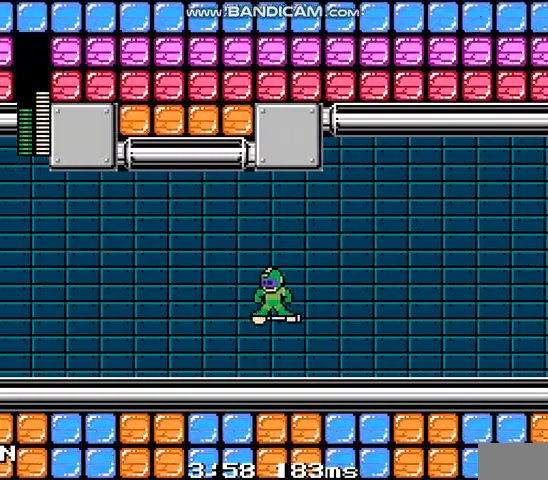
{"dt_ms": 500, "buttons": [], "events": []}
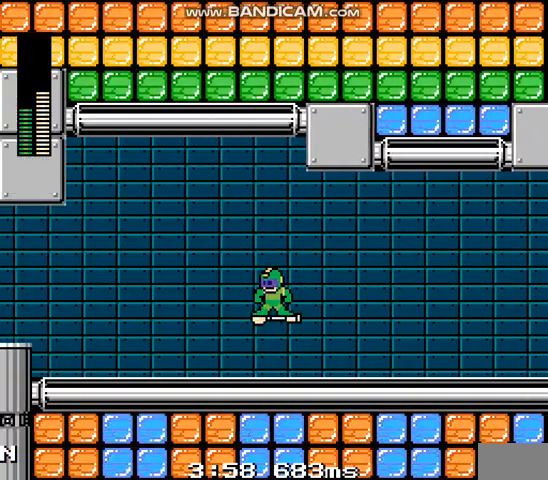
{"dt_ms": 500, "buttons": [], "events": []}
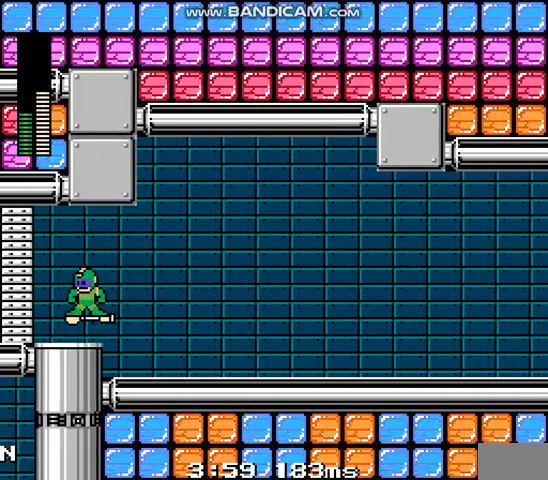
{"dt_ms": 500, "buttons": ["R1"], "events": [[400, "R1", "down"]]}
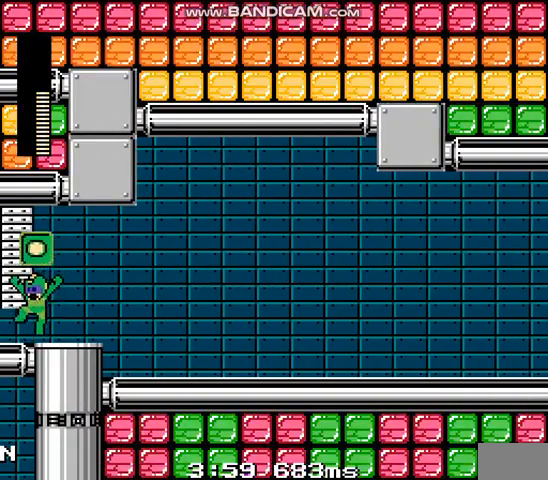
{"dt_ms": 500, "buttons": [], "events": [[33, "R1", "up"]]}
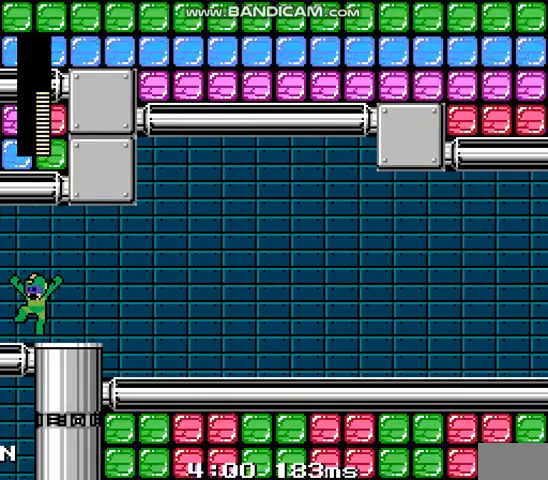
{"dt_ms": 500, "buttons": [], "events": []}
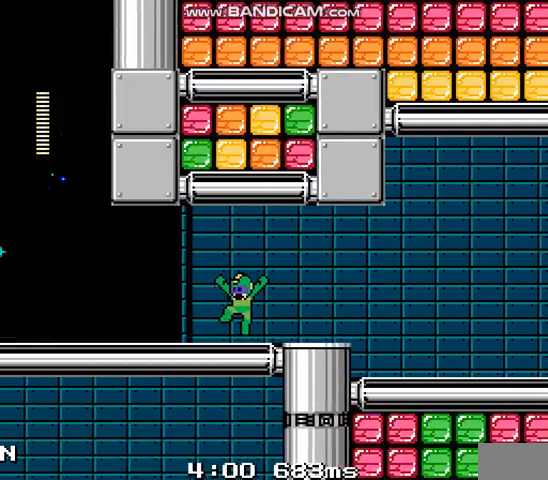
{"dt_ms": 500, "buttons": [], "events": []}
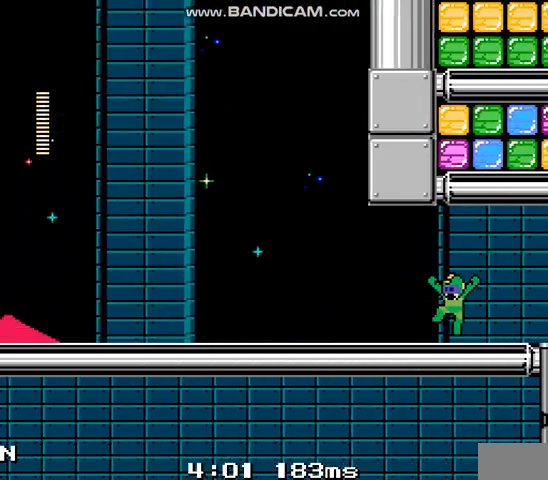
{"dt_ms": 500, "buttons": [], "events": []}
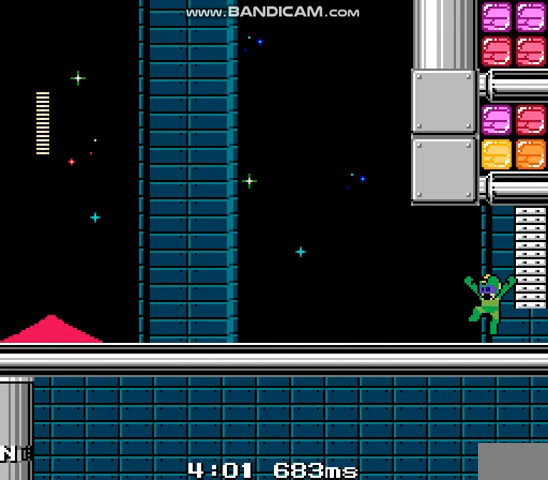
{"dt_ms": 500, "buttons": [], "events": [[300, "L1", "down"], [400, "L1", "up"]]}
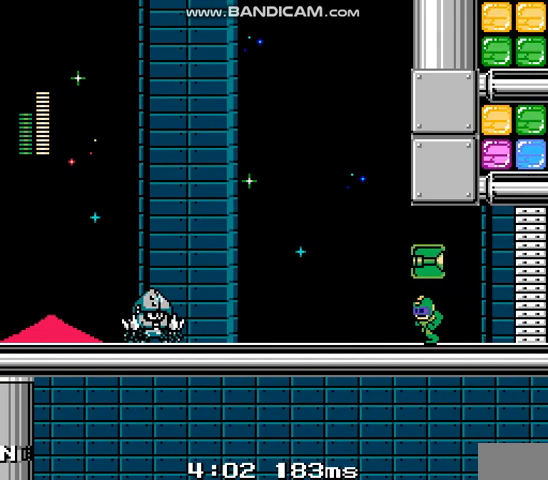
{"dt_ms": 500, "buttons": [], "events": [[267, "B", "down"], [500, "B", "up"]]}
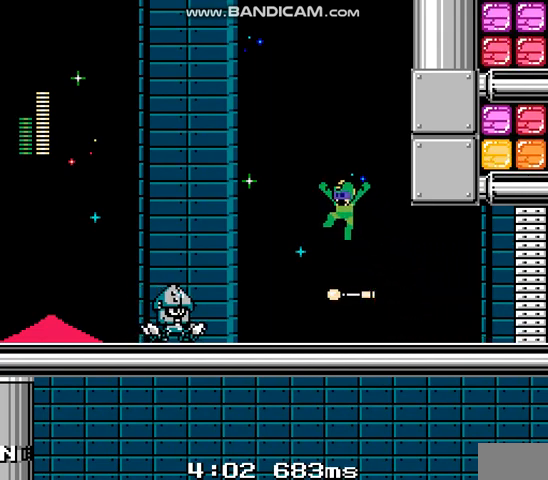
{"dt_ms": 500, "buttons": ["A", "B", "DPAD_RIGHT"], "events": [[367, "B", "down"], [400, "A", "down"], [400, "DPAD_RIGHT", "down"]]}
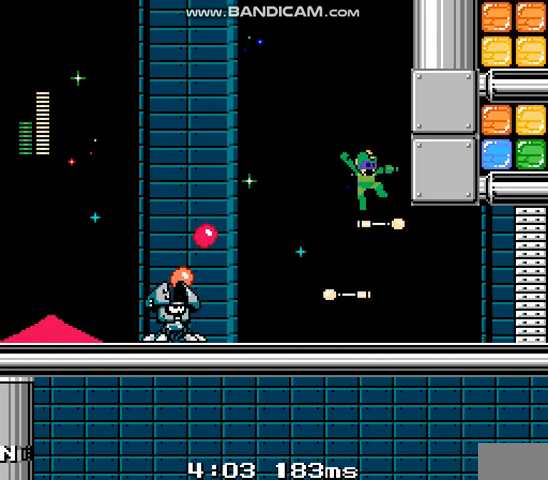
{"dt_ms": 500, "buttons": [], "events": [[67, "DPAD_RIGHT", "up"], [200, "A", "up"], [200, "B", "up"]]}
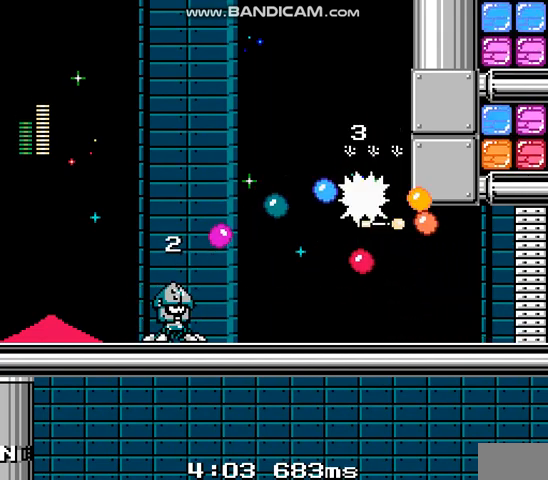
{"dt_ms": 500, "buttons": ["A", "B"], "events": [[167, "DPAD_RIGHT", "down"], [367, "DPAD_RIGHT", "up"], [467, "B", "down"], [500, "A", "down"]]}
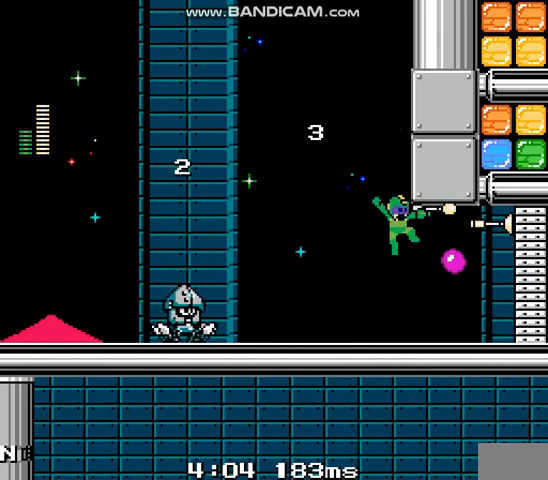
{"dt_ms": 500, "buttons": [], "events": [[267, "A", "up"], [267, "B", "up"]]}
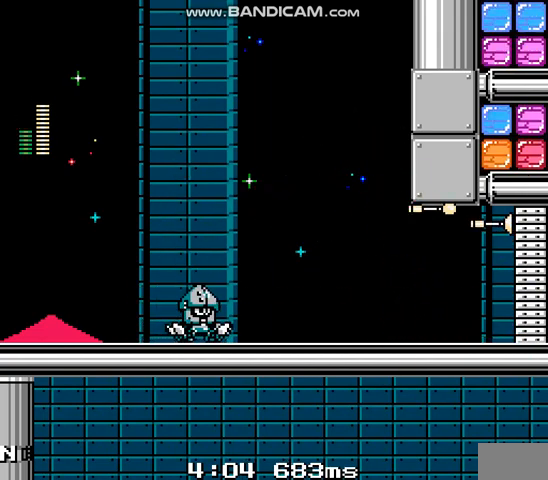
{"dt_ms": 500, "buttons": []}
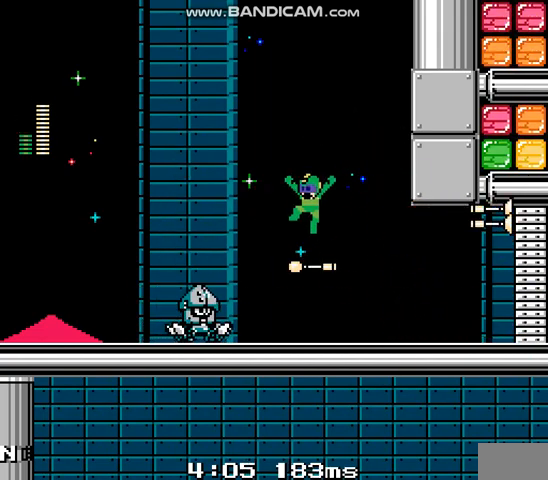
{"dt_ms": 1000, "buttons": ["DPAD_RIGHT"]}
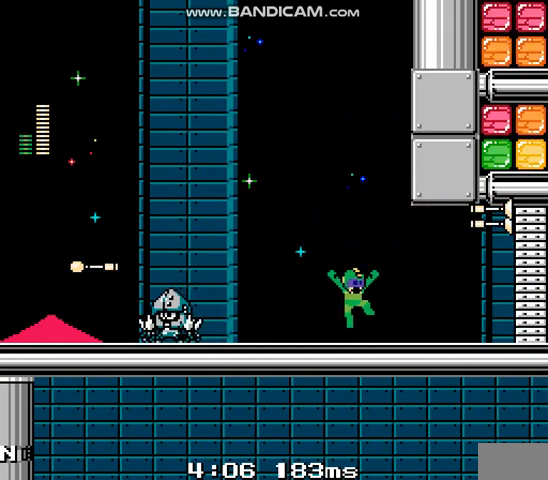
{"dt_ms": 500, "buttons": [], "events": [[167, "DPAD_RIGHT", "up"]]}
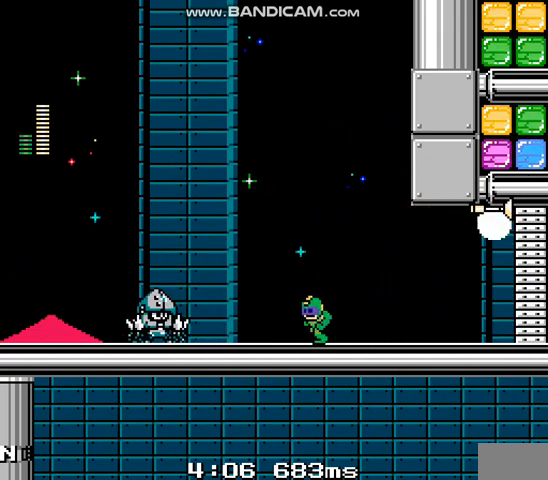
{"dt_ms": 500, "buttons": []}
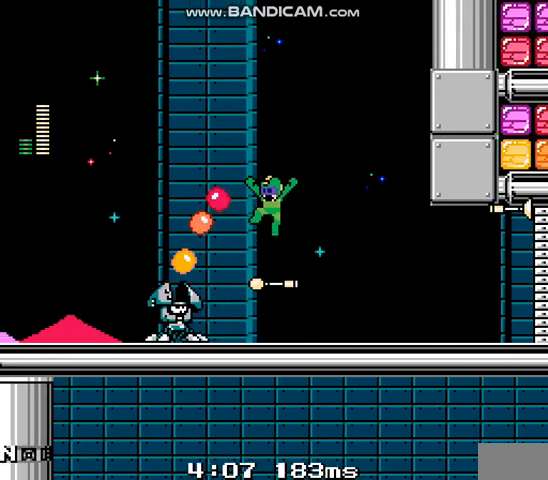
{"dt_ms": 500, "buttons": [], "events": []}
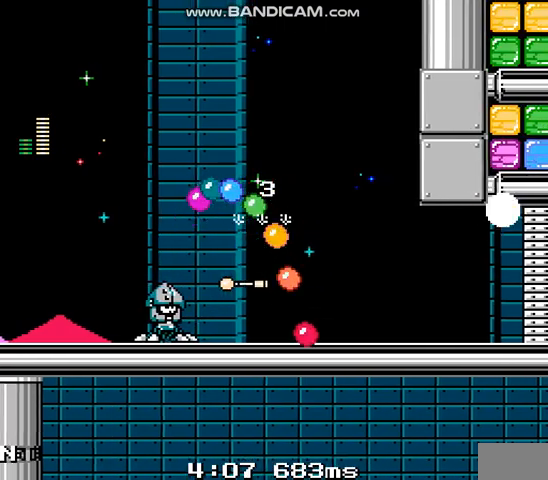
{"dt_ms": 500, "buttons": [], "events": []}
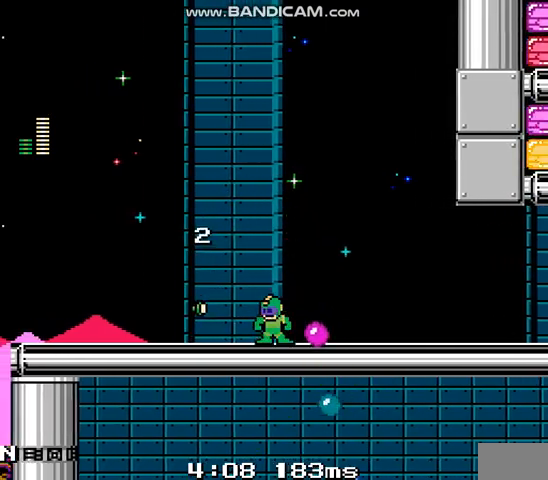
{"dt_ms": 500, "buttons": [], "events": [[300, "C", "down"], [500, "C", "up"]]}
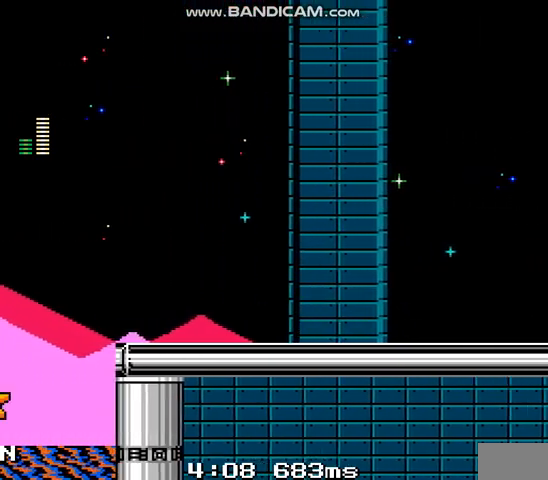
{"dt_ms": 500, "buttons": ["B"], "events": [[500, "B", "down"]]}
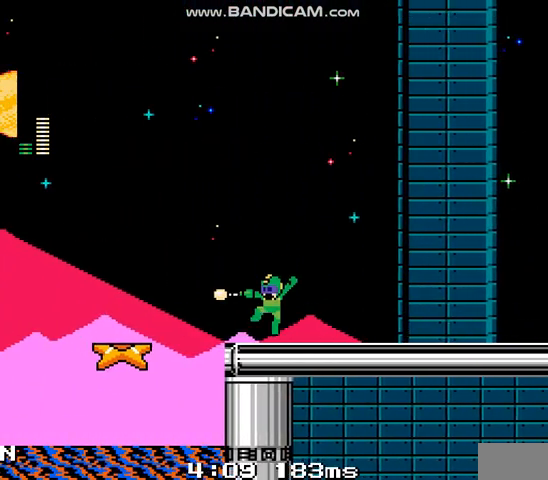
{"dt_ms": 500, "buttons": [], "events": [[333, "B", "up"]]}